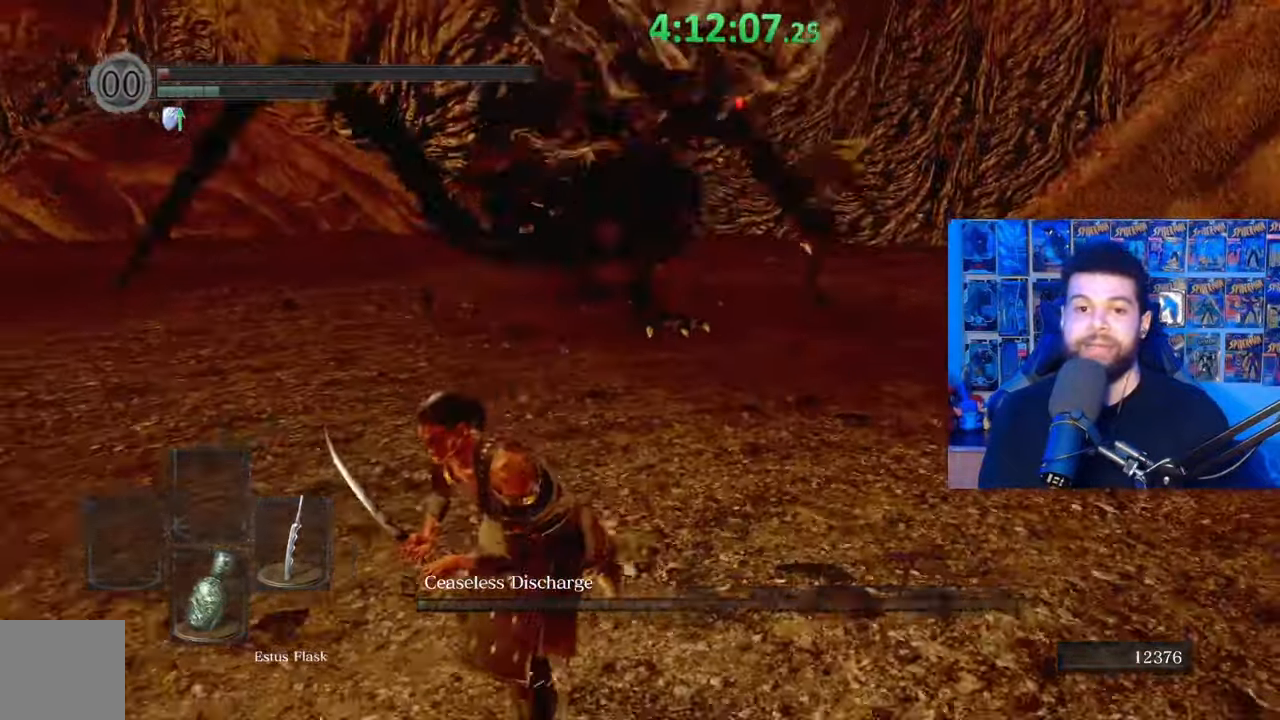
Gameplay with a controller (Xbox layout); each line is a JSON object with the inputs held at the frame after it. "events" lists button and stick changes between this image and that frame as [ms after this image, input, new state], when the widget could be followed in between.
{"buttons": ["B"], "left_stick": "down-right", "right_stick": "center", "events": [[83, "right_stick", "right"], [183, "right_stick", "center"], [233, "B", "down"], [467, "left_stick", "down-right"]]}
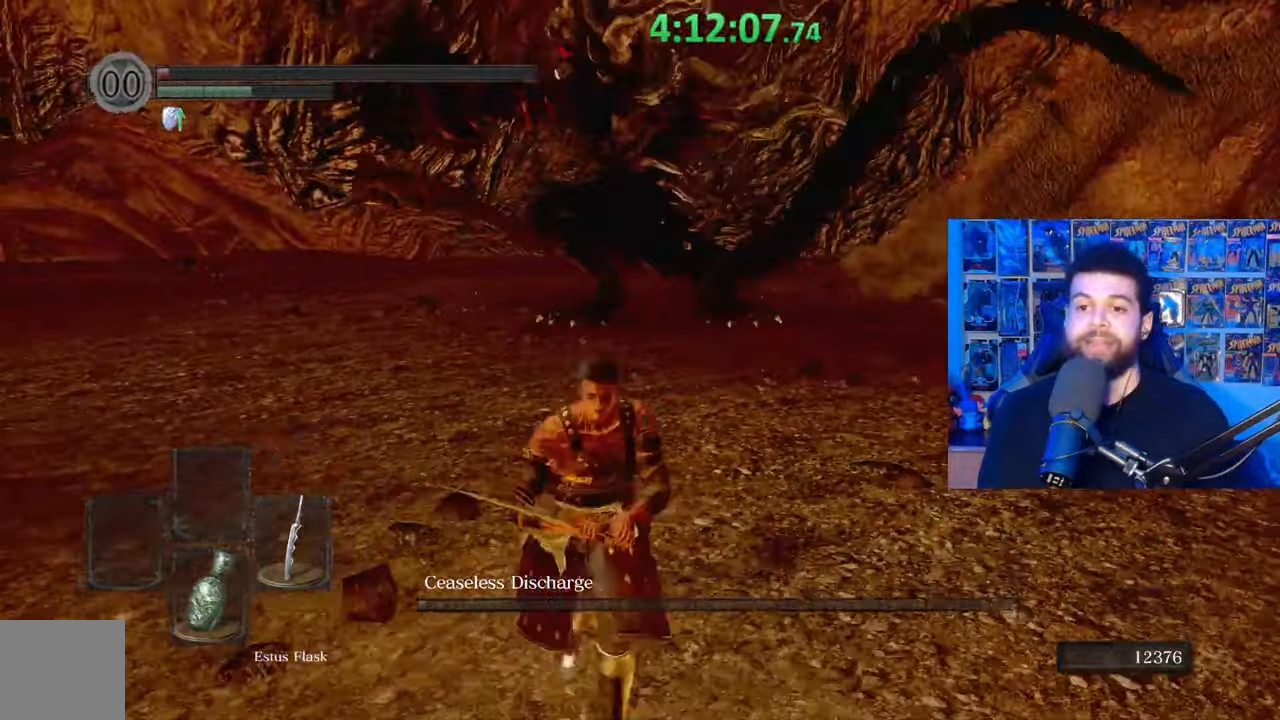
{"buttons": [], "left_stick": "down-left", "right_stick": "right", "events": [[83, "right_stick", "right"], [183, "left_stick", "down"], [183, "right_stick", "center"], [333, "left_stick", "down-left"], [367, "B", "up"], [483, "right_stick", "right"]]}
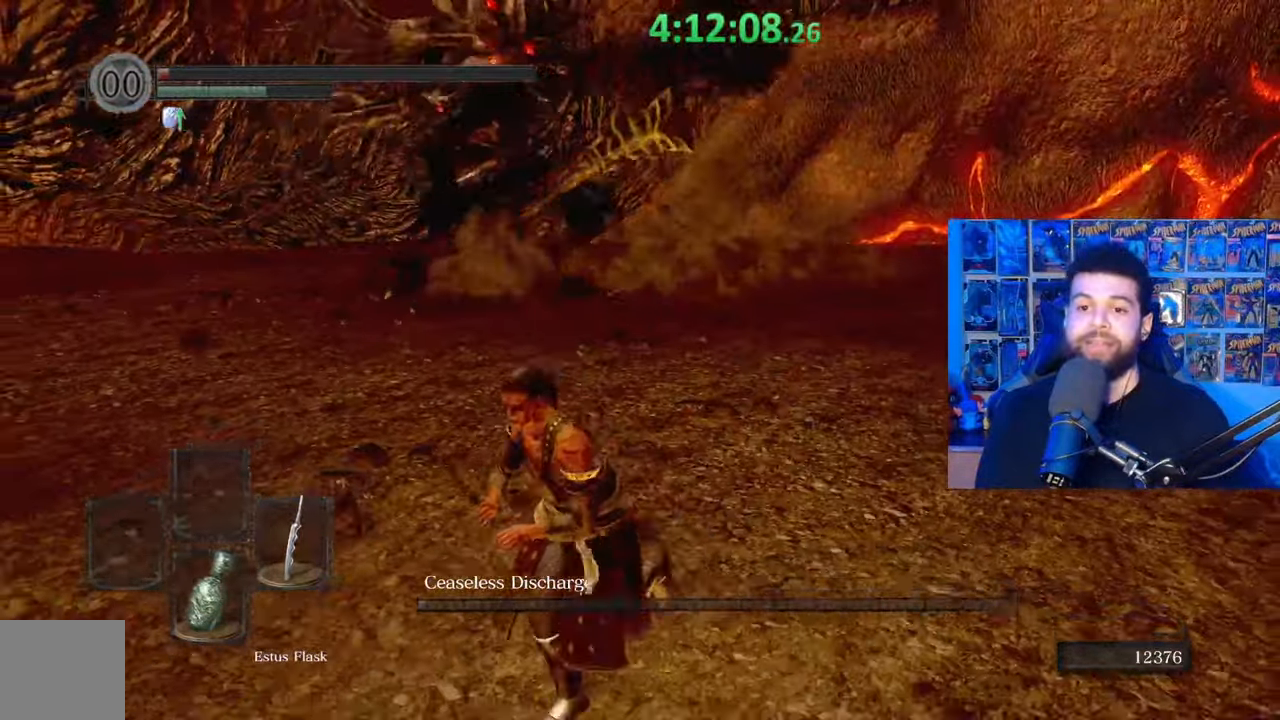
{"buttons": [], "left_stick": "down-left", "right_stick": "center", "events": [[33, "right_stick", "center"], [233, "right_stick", "right"], [283, "right_stick", "center"], [433, "right_stick", "right"], [483, "right_stick", "center"]]}
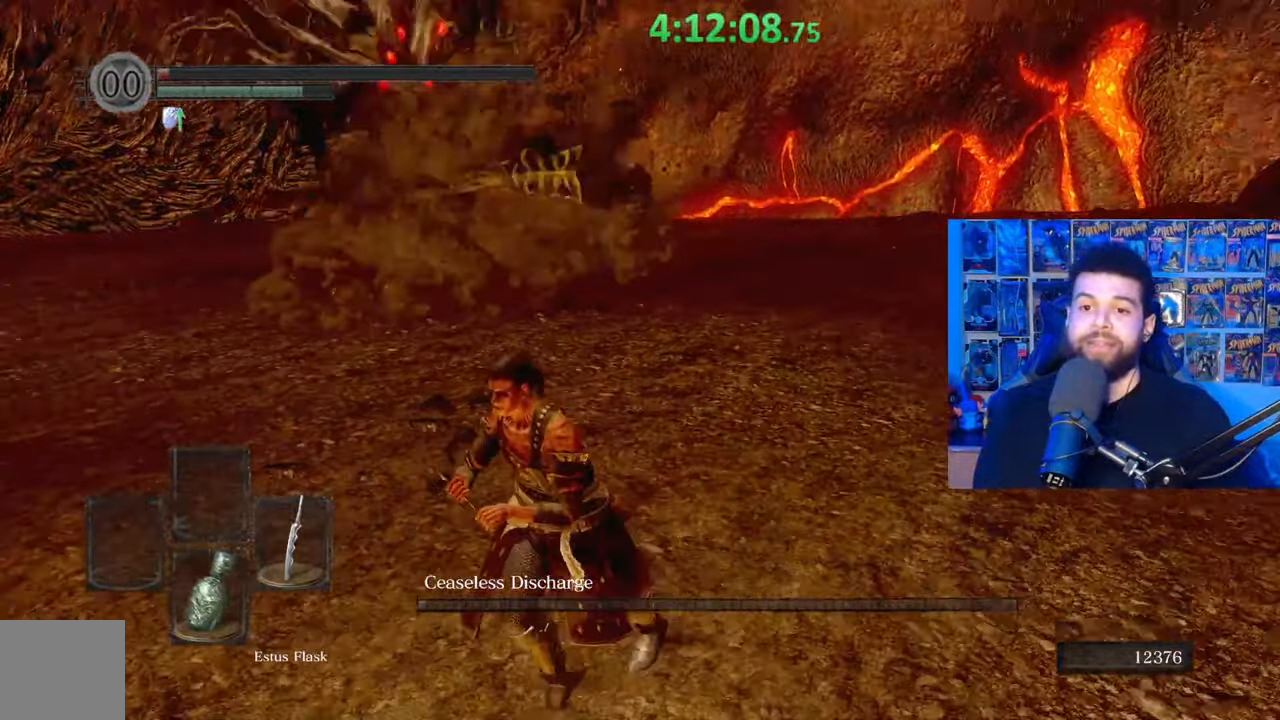
{"buttons": [], "left_stick": "left", "right_stick": "center", "events": [[283, "right_stick", "down-left"], [367, "left_stick", "up-left"], [383, "right_stick", "center"], [467, "left_stick", "left"]]}
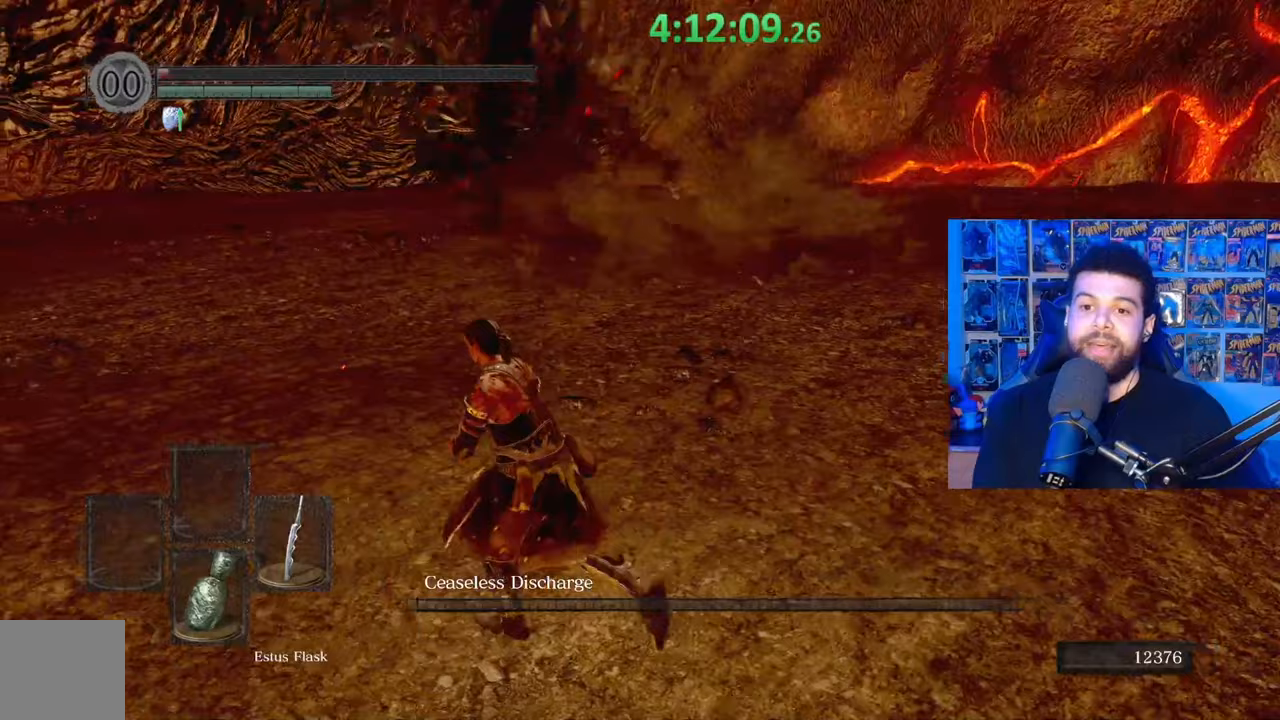
{"buttons": ["B"], "left_stick": "right", "right_stick": "down", "events": [[33, "left_stick", "down-left"], [133, "left_stick", "down-right"], [183, "B", "down"], [417, "left_stick", "right"], [433, "right_stick", "up-right"], [483, "right_stick", "down"]]}
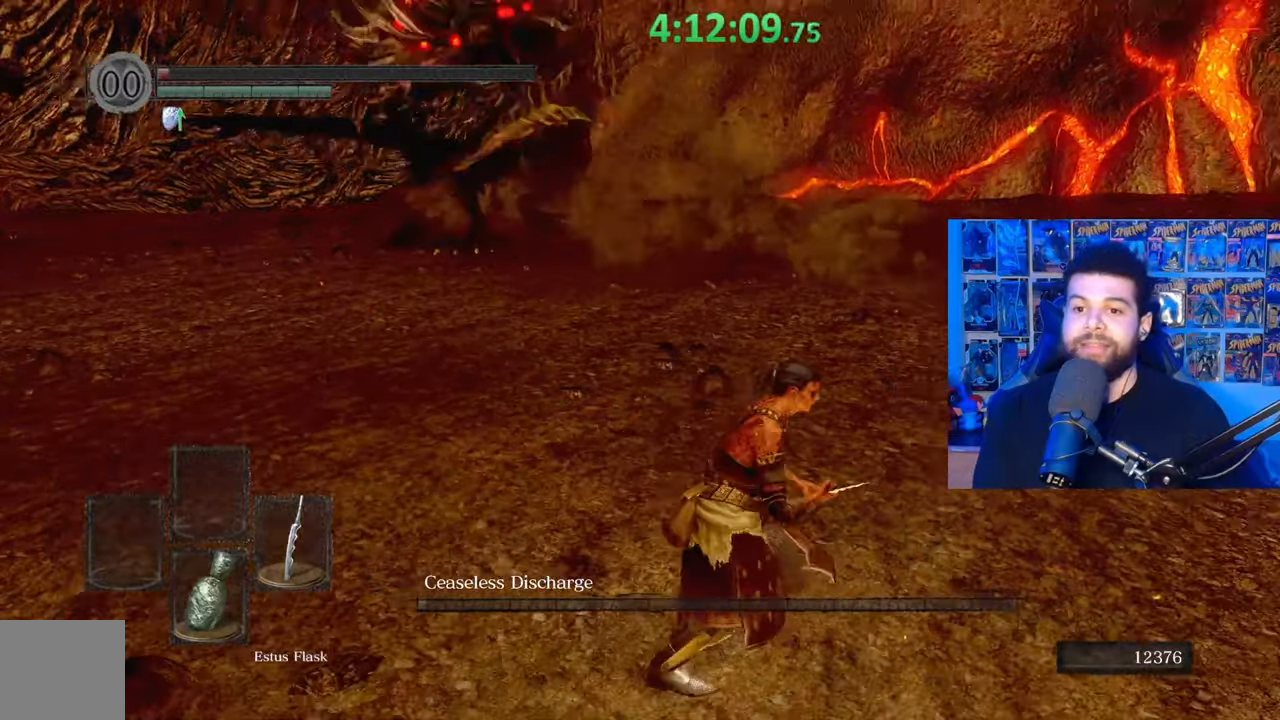
{"buttons": ["B"], "left_stick": "up-right", "right_stick": "center", "events": [[17, "right_stick", "center"], [83, "left_stick", "up-right"], [167, "right_stick", "left"], [317, "right_stick", "center"]]}
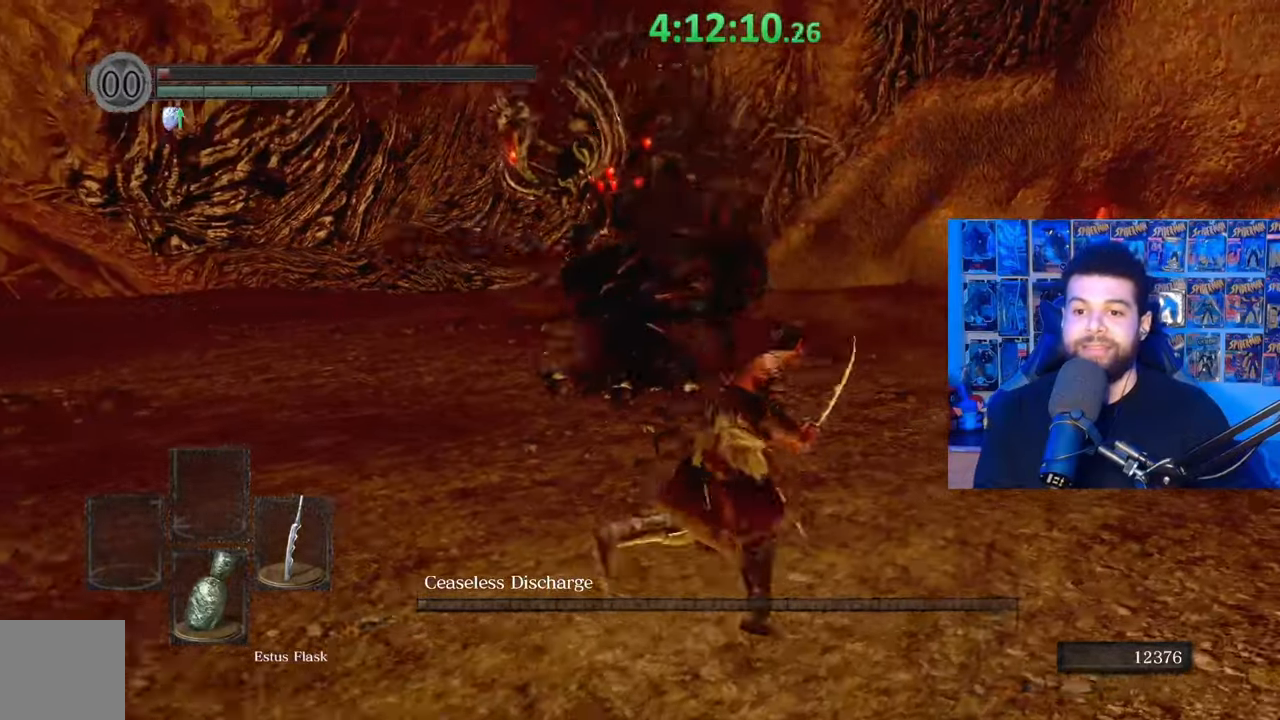
{"buttons": [], "left_stick": "up-right", "right_stick": "center", "events": [[233, "right_stick", "left"], [333, "right_stick", "center"], [417, "B", "up"]]}
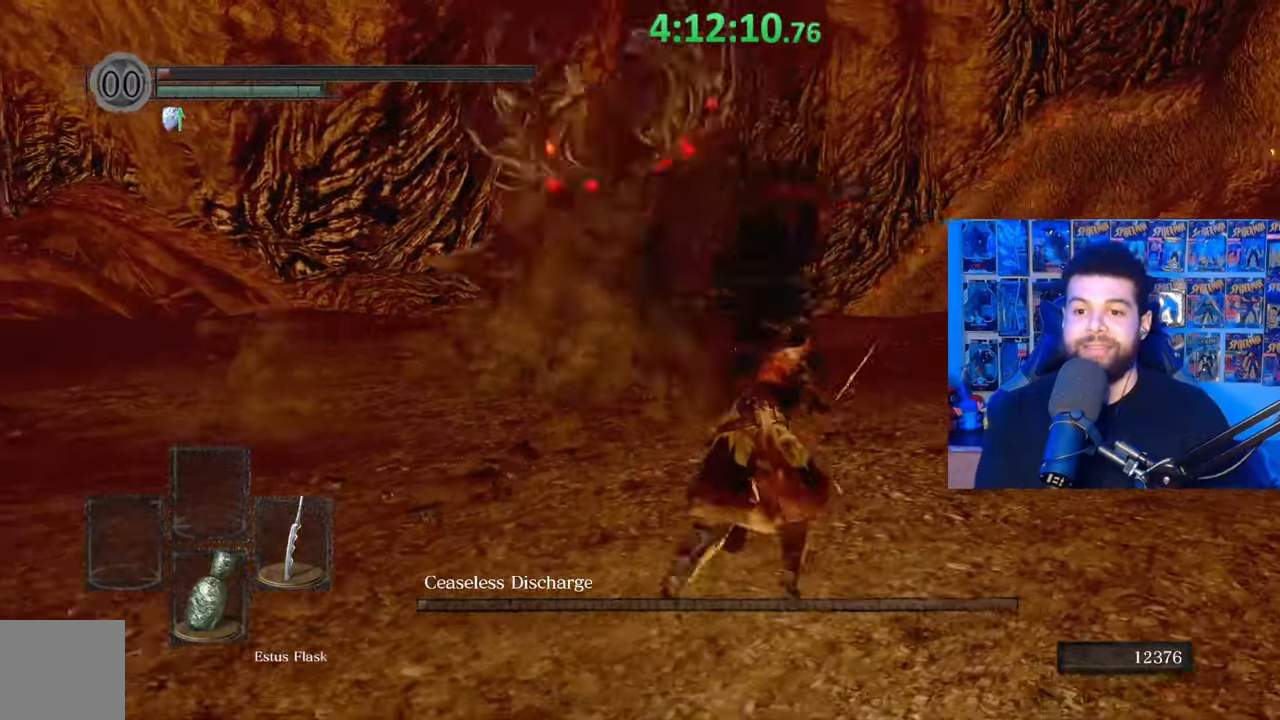
{"buttons": [], "left_stick": "up-right", "right_stick": "center", "events": [[33, "right_stick", "left"], [117, "right_stick", "center"], [133, "left_stick", "right"], [433, "left_stick", "up-right"]]}
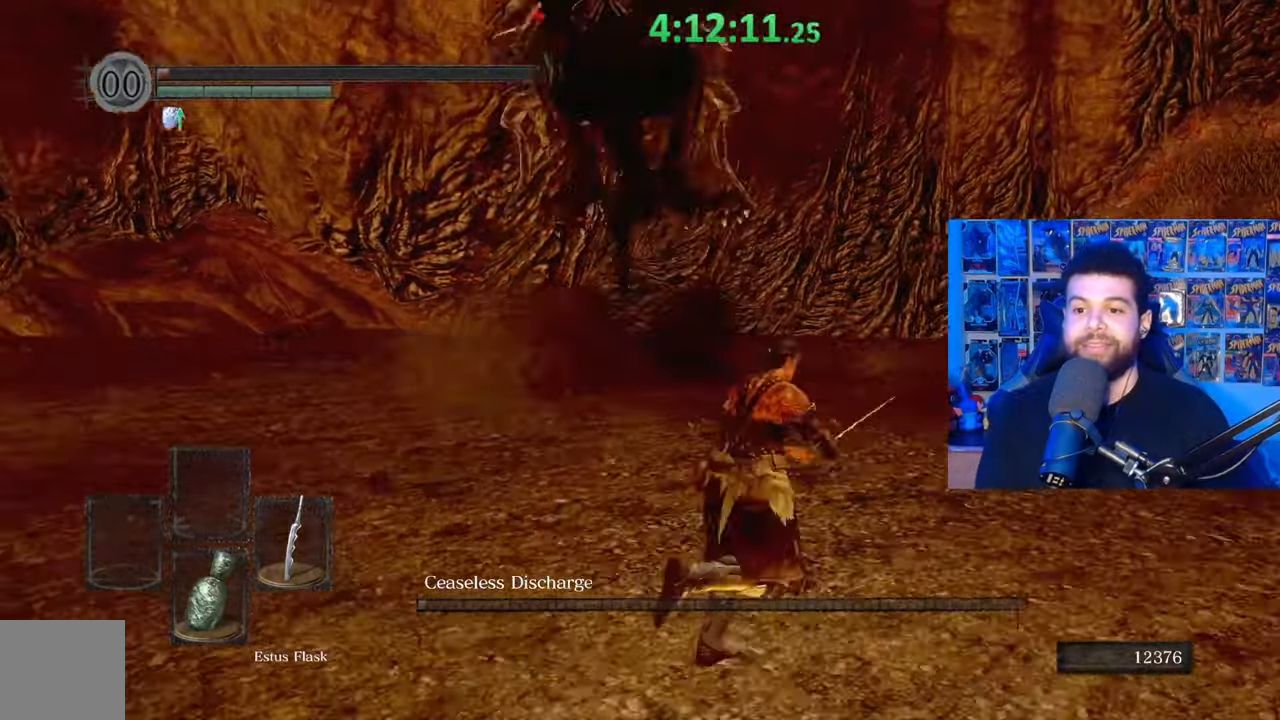
{"buttons": [], "left_stick": "up-right", "right_stick": "left", "events": [[17, "B", "down"], [117, "B", "up"], [183, "right_stick", "left"], [317, "right_stick", "center"], [433, "right_stick", "left"]]}
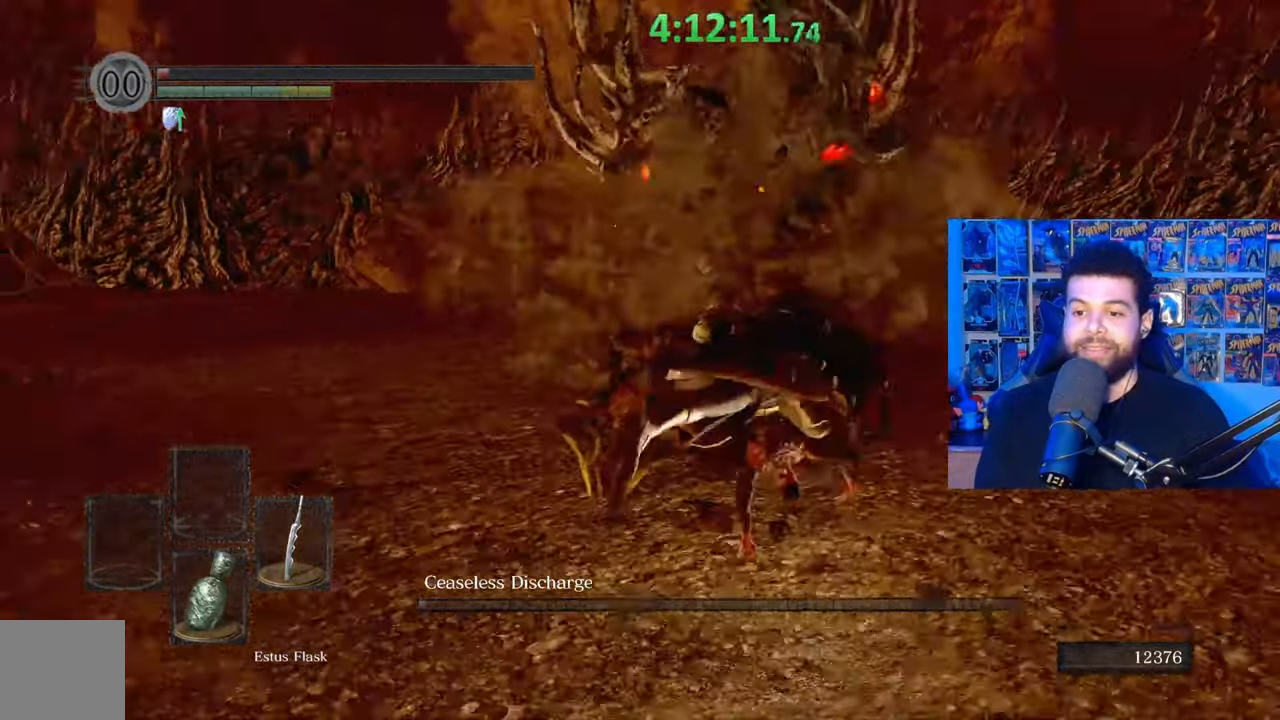
{"buttons": [], "left_stick": "up", "right_stick": "center", "events": [[67, "right_stick", "center"], [133, "left_stick", "up"], [217, "R1", "down"], [317, "R1", "up"], [317, "right_stick", "down-left"], [367, "R1", "down"], [467, "R1", "up"], [483, "right_stick", "center"]]}
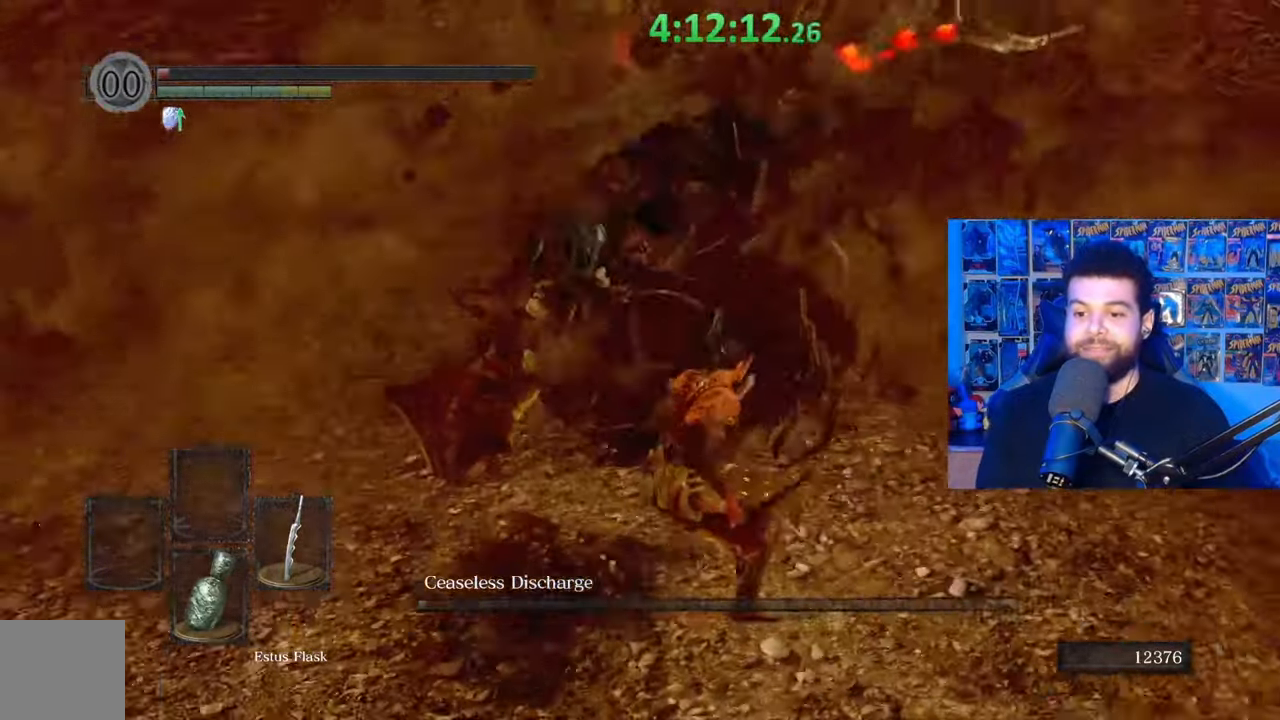
{"buttons": [], "left_stick": "up", "right_stick": "up-right", "events": [[33, "R1", "down"], [83, "right_stick", "down"], [117, "R1", "up"], [183, "R1", "down"], [233, "right_stick", "center"], [283, "R1", "up"], [367, "R1", "down"], [417, "right_stick", "up-right"], [467, "R1", "up"]]}
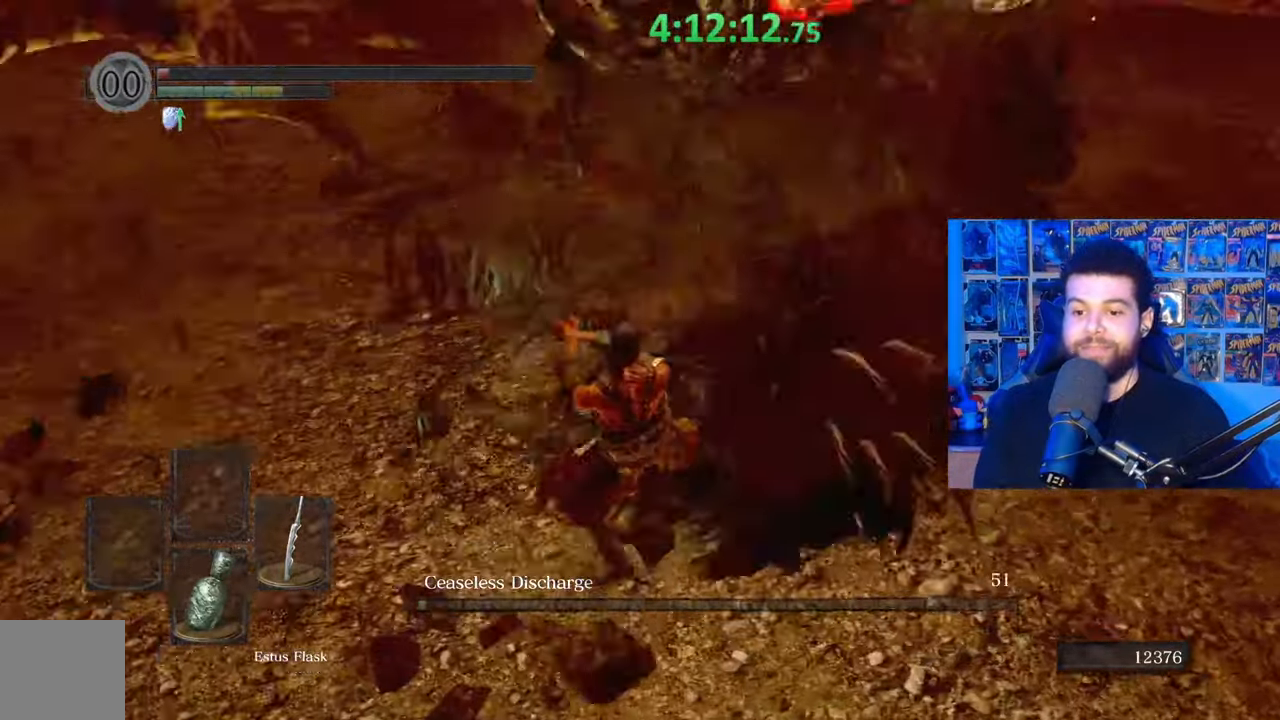
{"buttons": [], "left_stick": "down-left", "right_stick": "center", "events": [[33, "R1", "down"], [117, "R1", "up"], [117, "right_stick", "center"], [183, "R1", "down"], [233, "right_stick", "up-right"], [283, "R1", "up"], [383, "right_stick", "up"], [417, "left_stick", "left"], [467, "left_stick", "down-left"], [483, "right_stick", "center"]]}
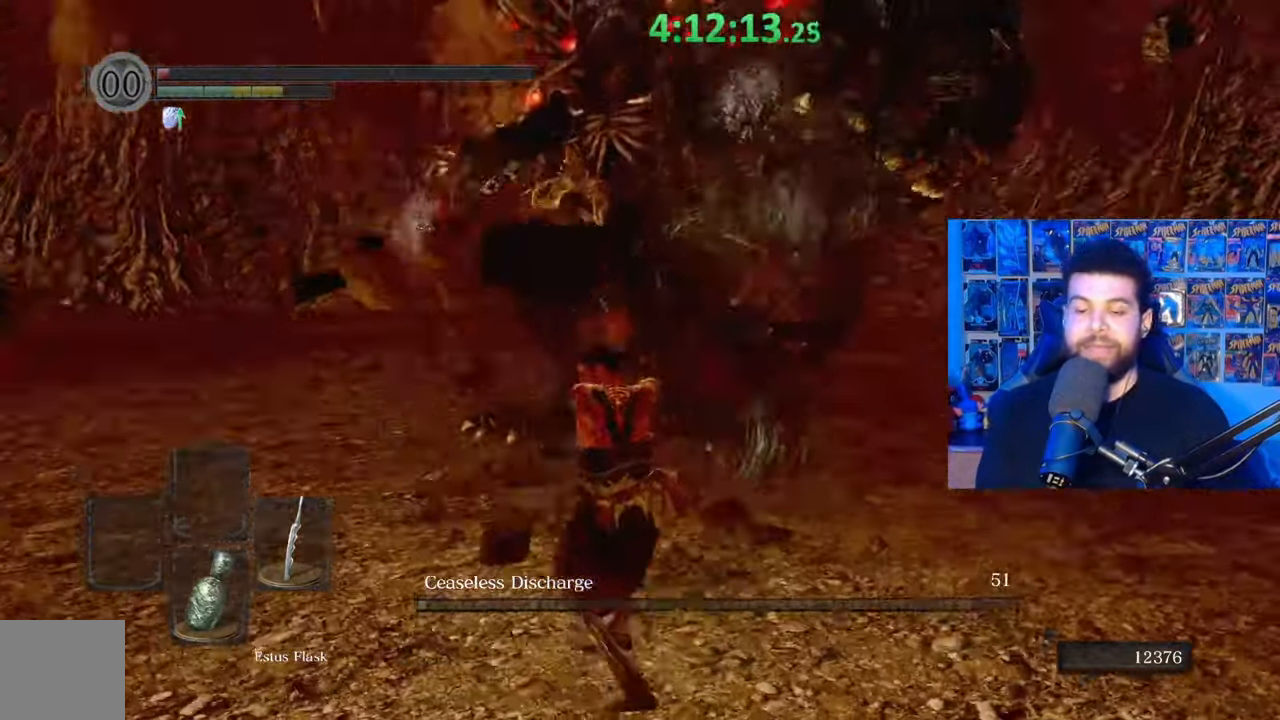
{"buttons": [], "left_stick": "down-left", "right_stick": "center", "events": [[83, "right_stick", "down"], [133, "right_stick", "center"]]}
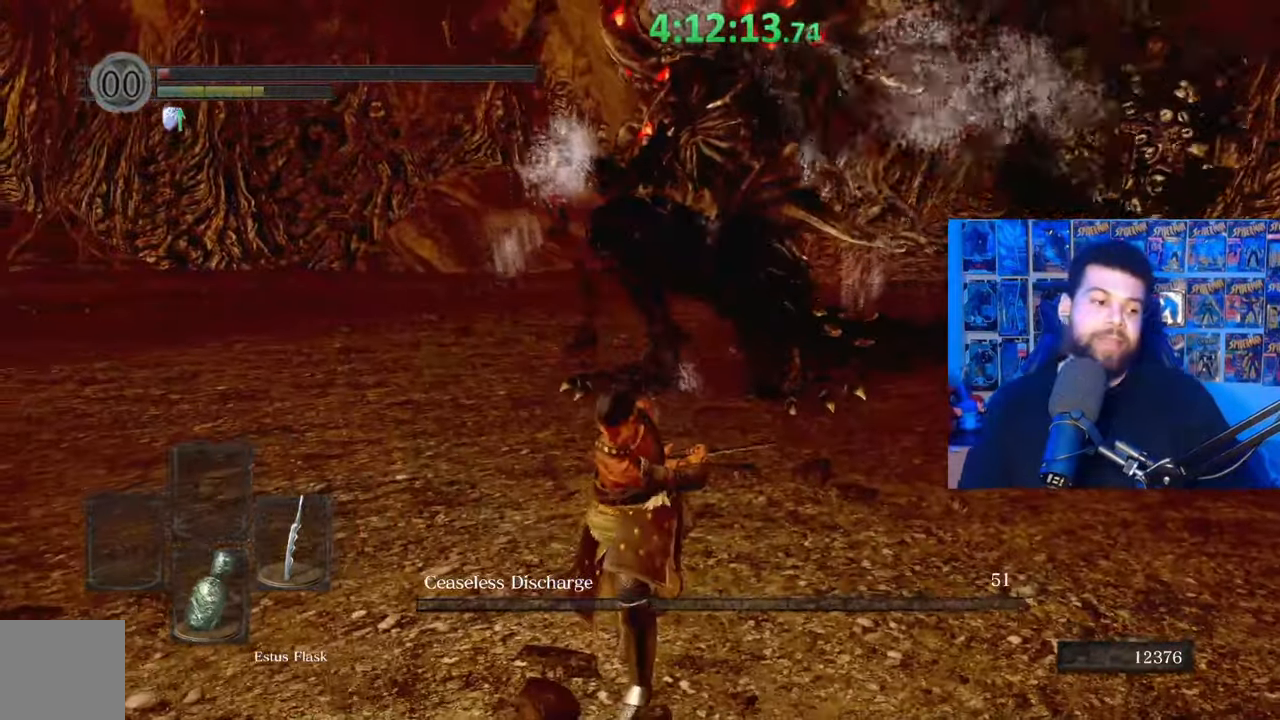
{"buttons": [], "left_stick": "center", "right_stick": "center", "events": [[283, "left_stick", "center"]]}
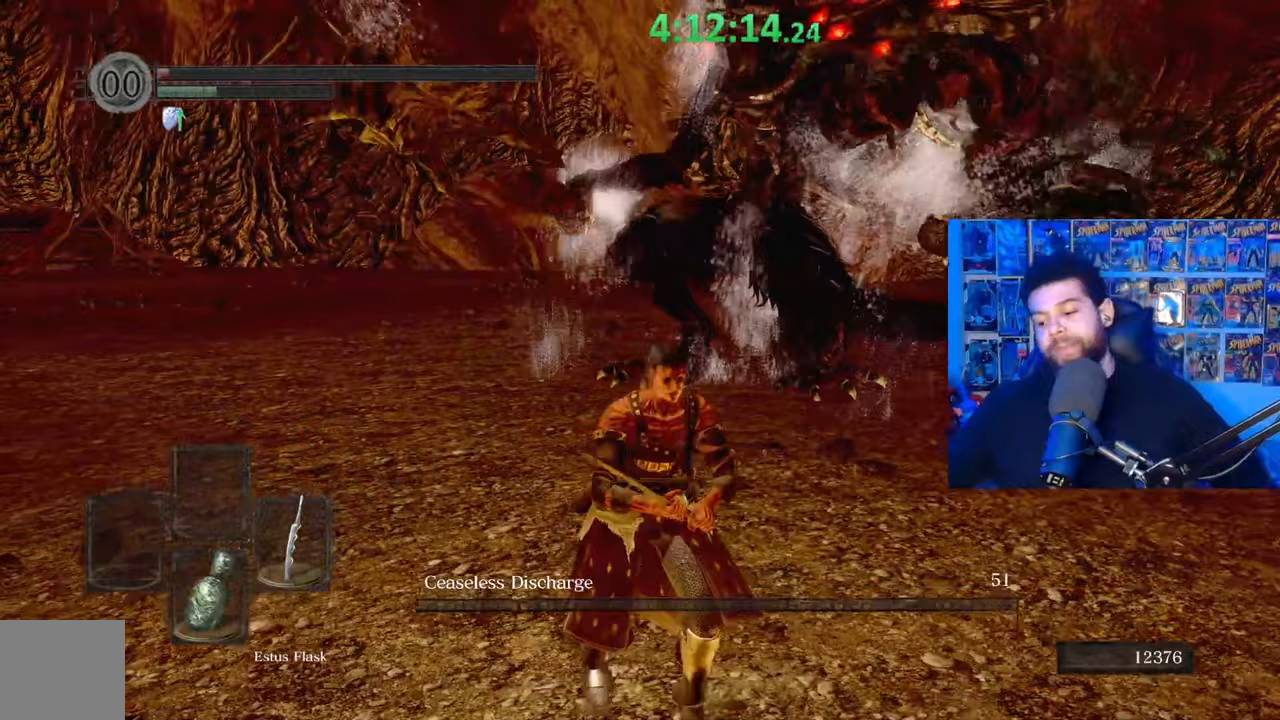
{"buttons": [], "left_stick": "center", "right_stick": "center", "events": []}
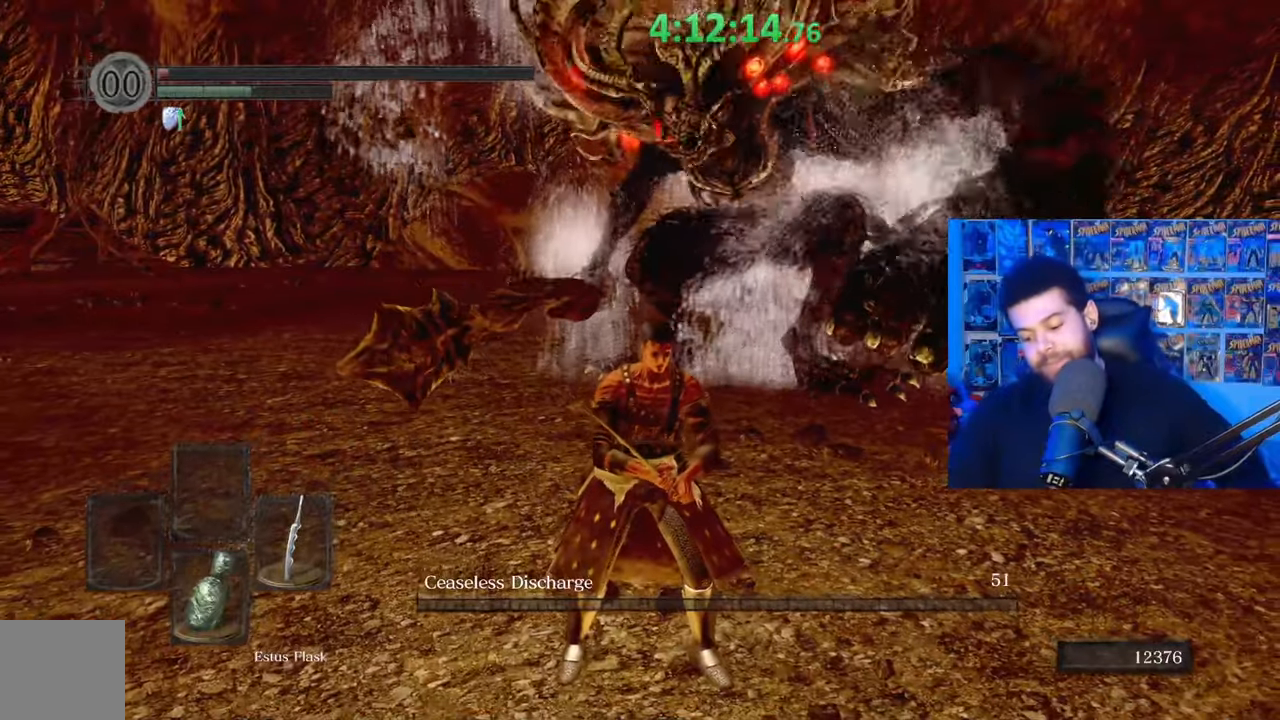
{"buttons": [], "left_stick": "center", "right_stick": "center", "events": []}
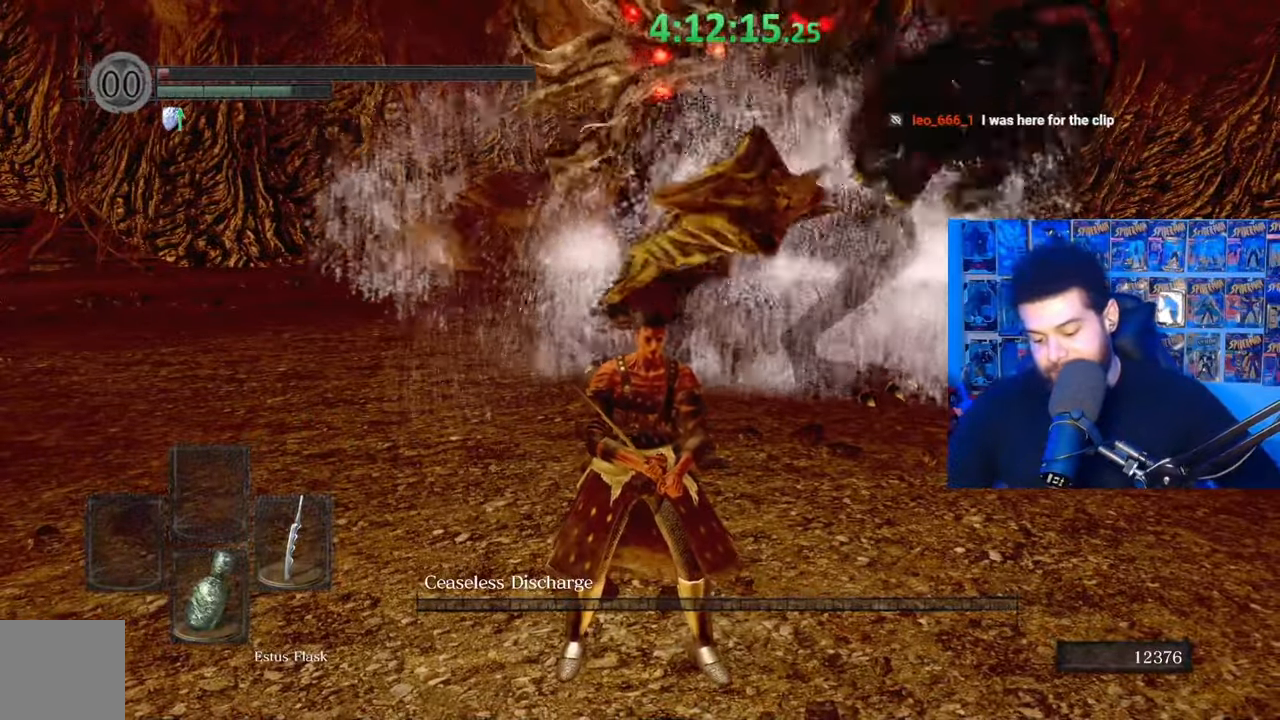
{"buttons": [], "left_stick": "center", "right_stick": "center", "events": []}
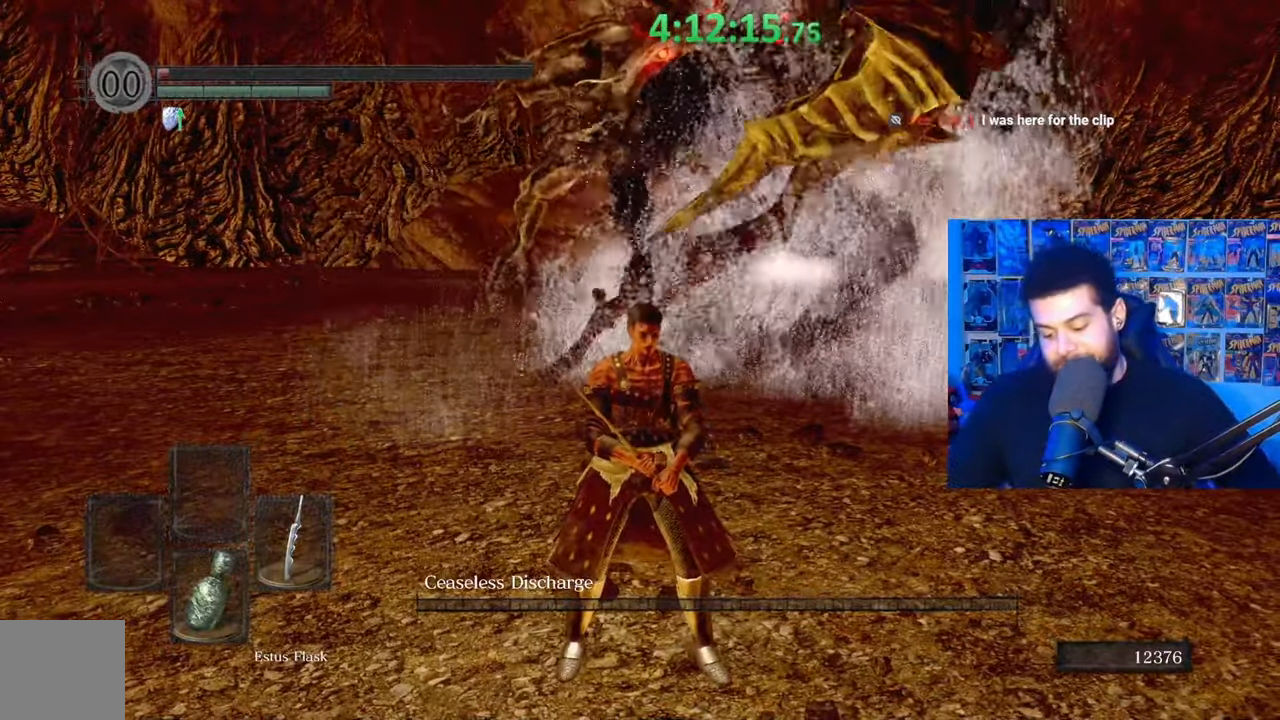
{"buttons": [], "left_stick": "center", "right_stick": "center", "events": []}
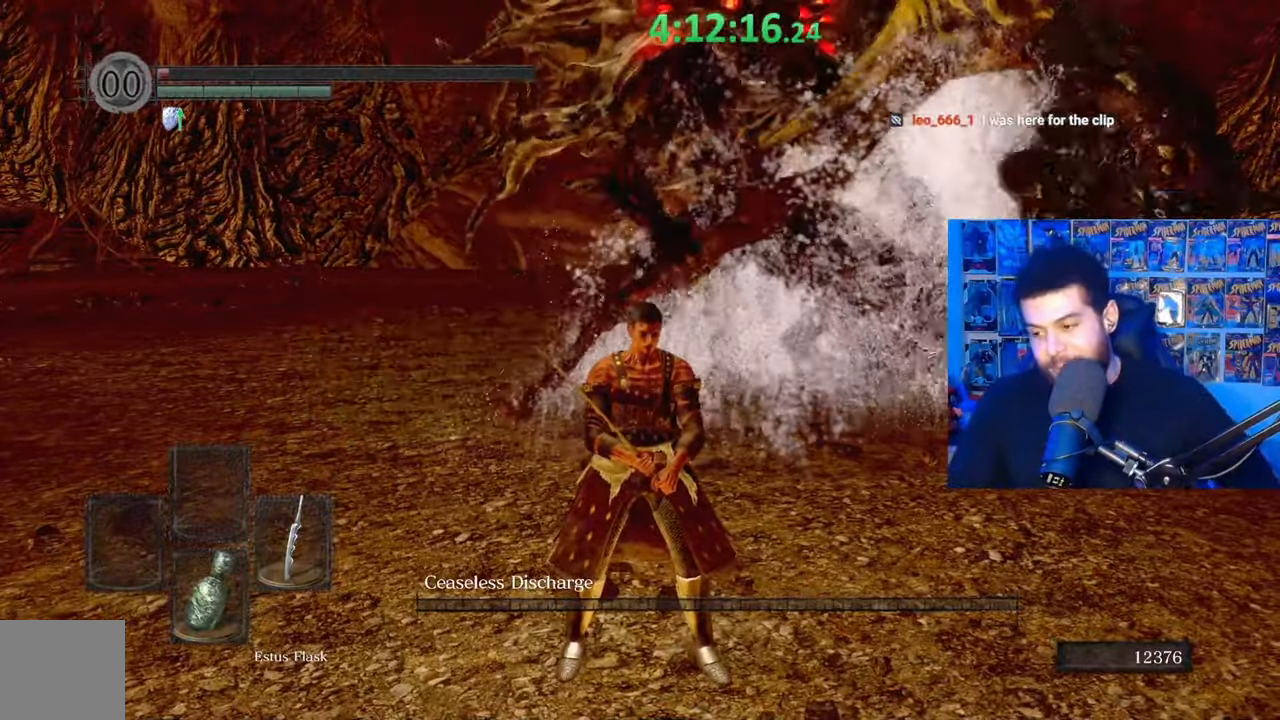
{"buttons": [], "left_stick": "center", "right_stick": "center", "events": []}
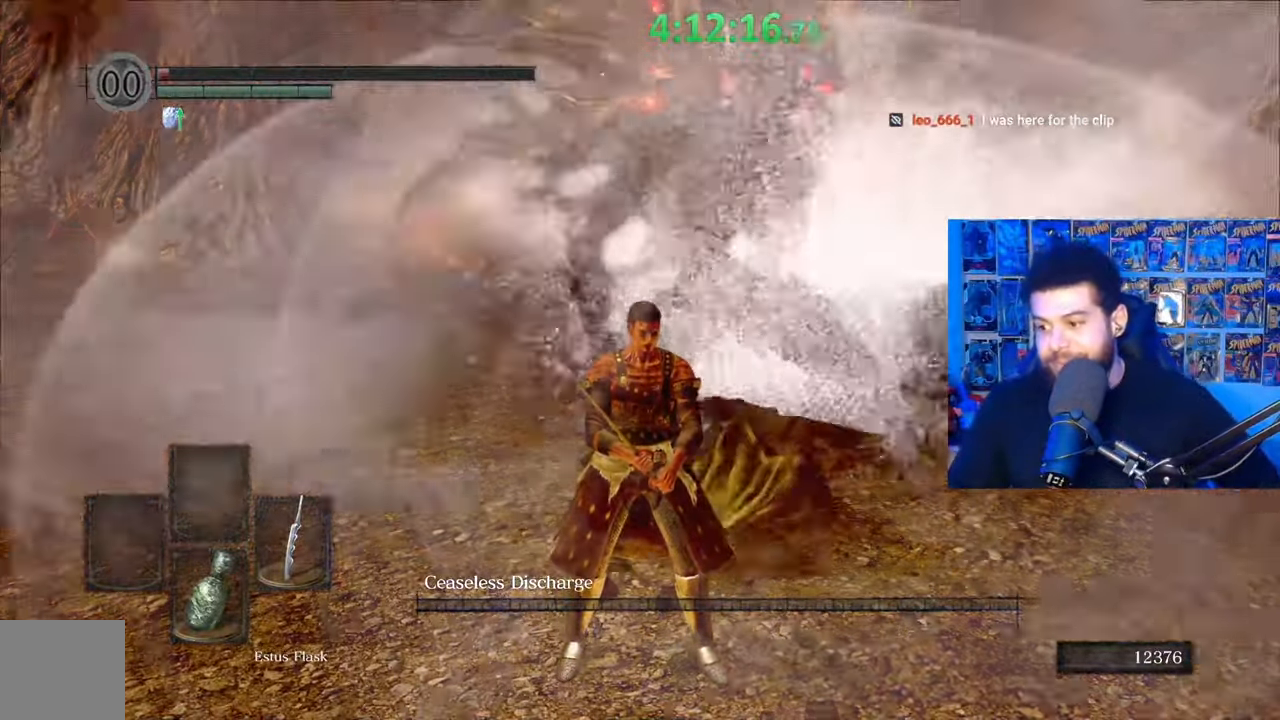
{"buttons": [], "left_stick": "center", "right_stick": "center", "events": []}
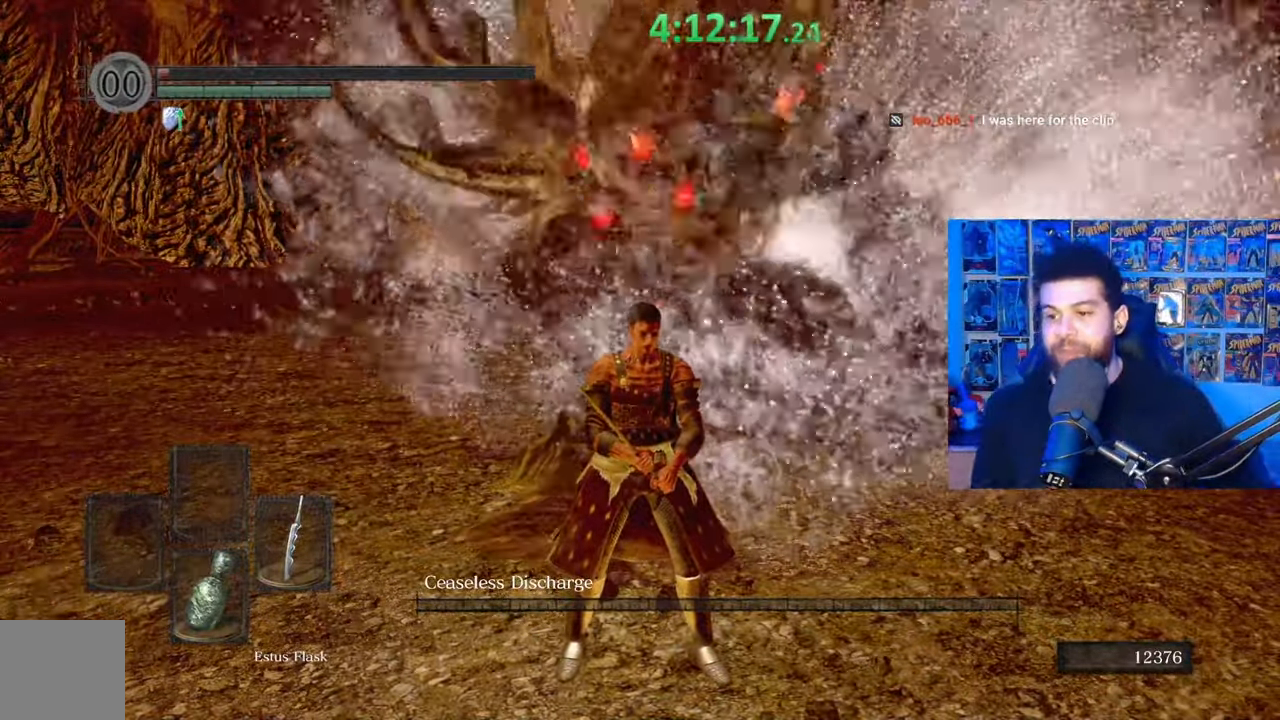
{"buttons": [], "left_stick": "up-right", "right_stick": "center", "events": [[483, "left_stick", "up-right"]]}
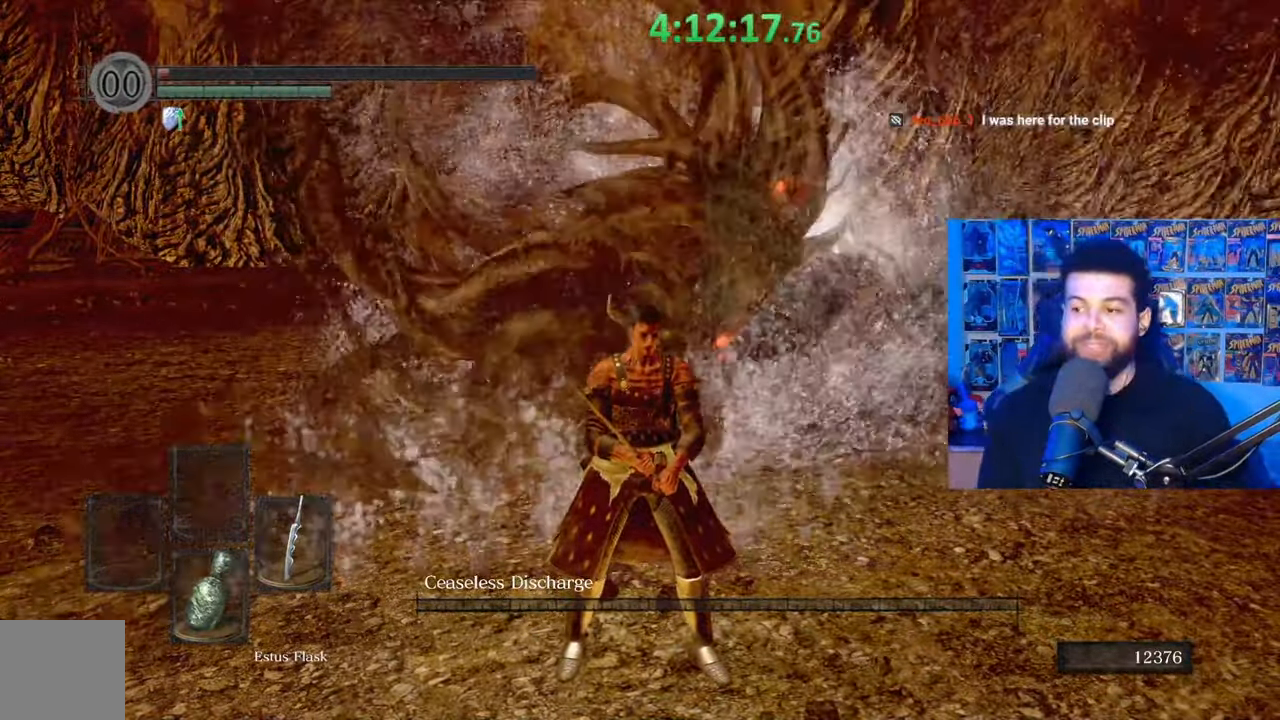
{"buttons": [], "left_stick": "up-right", "right_stick": "center", "events": [[83, "right_stick", "right"], [283, "right_stick", "center"]]}
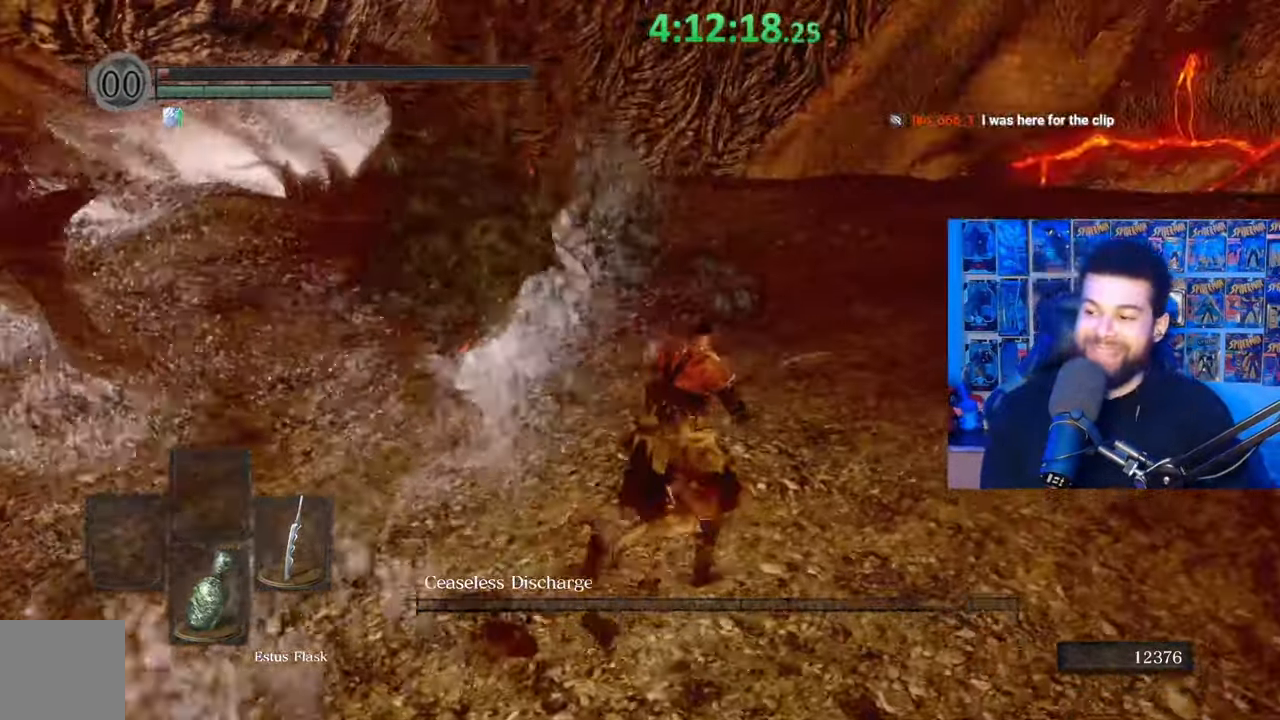
{"buttons": [], "left_stick": "up-left", "right_stick": "center", "events": [[133, "right_stick", "right"], [267, "right_stick", "center"], [317, "left_stick", "up-left"], [367, "right_stick", "right"], [483, "right_stick", "center"]]}
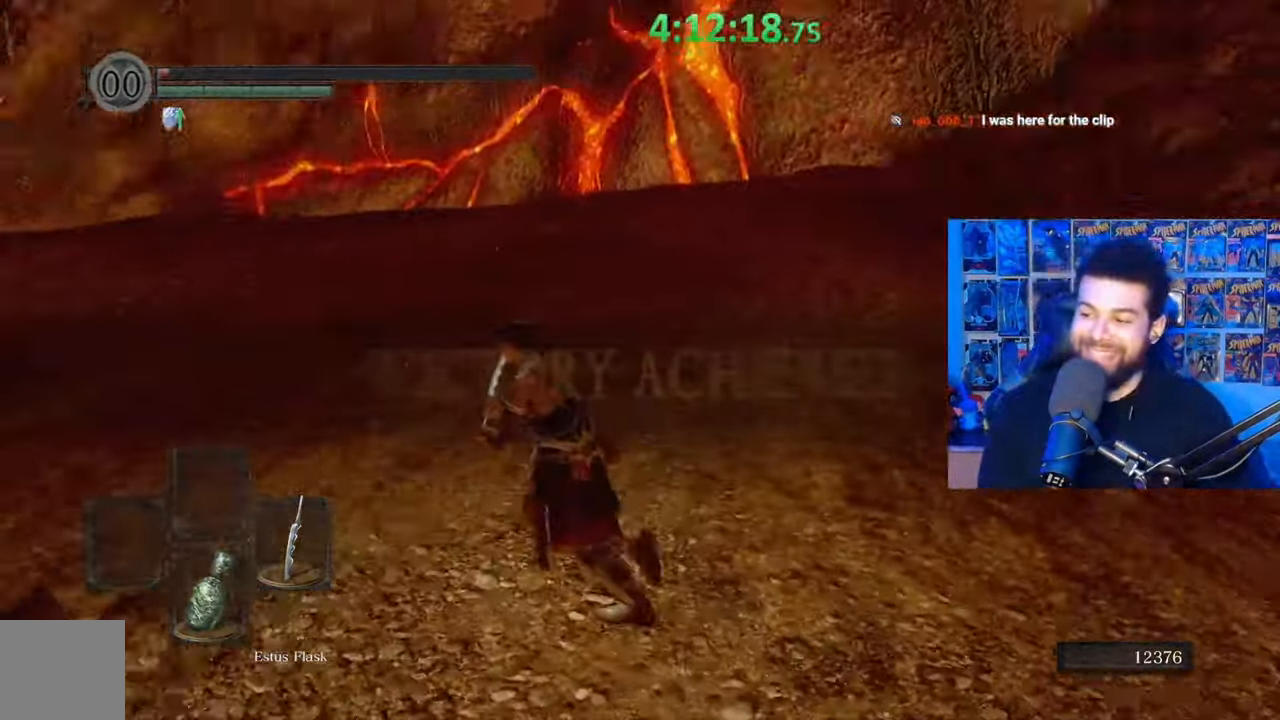
{"buttons": [], "left_stick": "up", "right_stick": "right", "events": [[83, "right_stick", "right"], [133, "left_stick", "down-left"], [283, "left_stick", "down-right"], [417, "left_stick", "up-right"], [483, "left_stick", "up"]]}
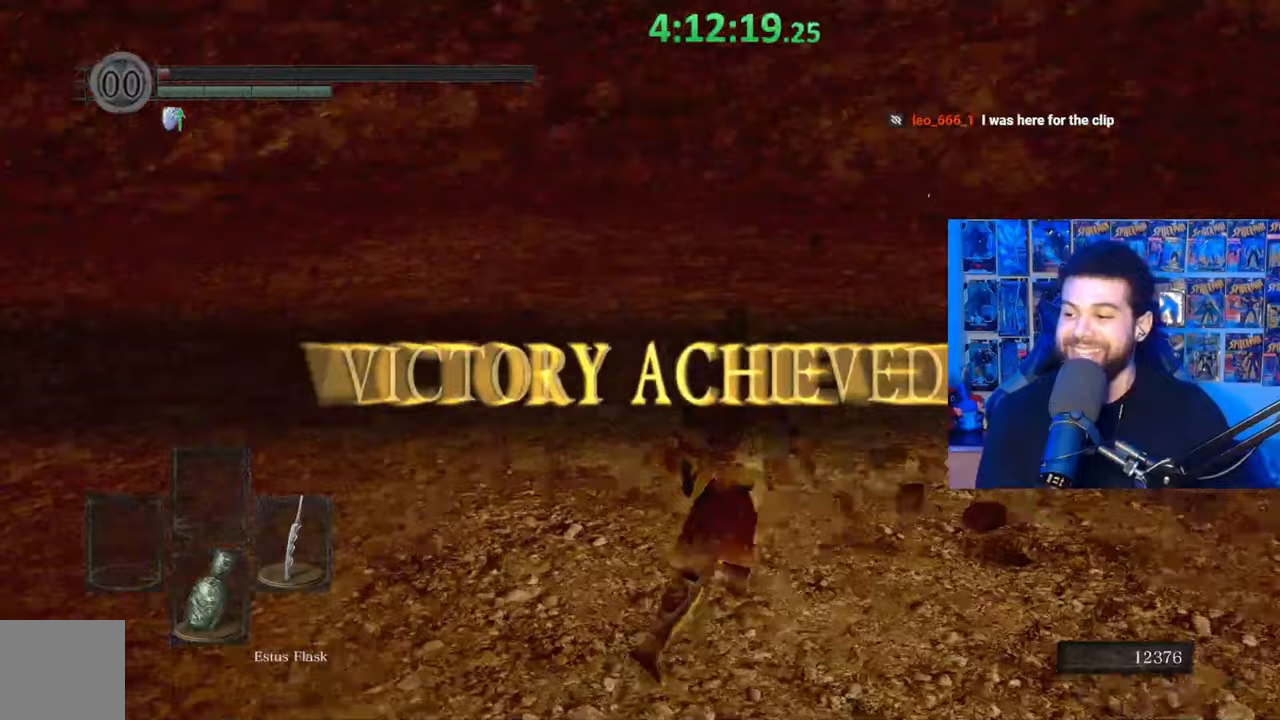
{"buttons": ["B"], "left_stick": "up", "right_stick": "center", "events": [[83, "left_stick", "up-left"], [83, "right_stick", "center"], [183, "B", "down"], [483, "left_stick", "up"]]}
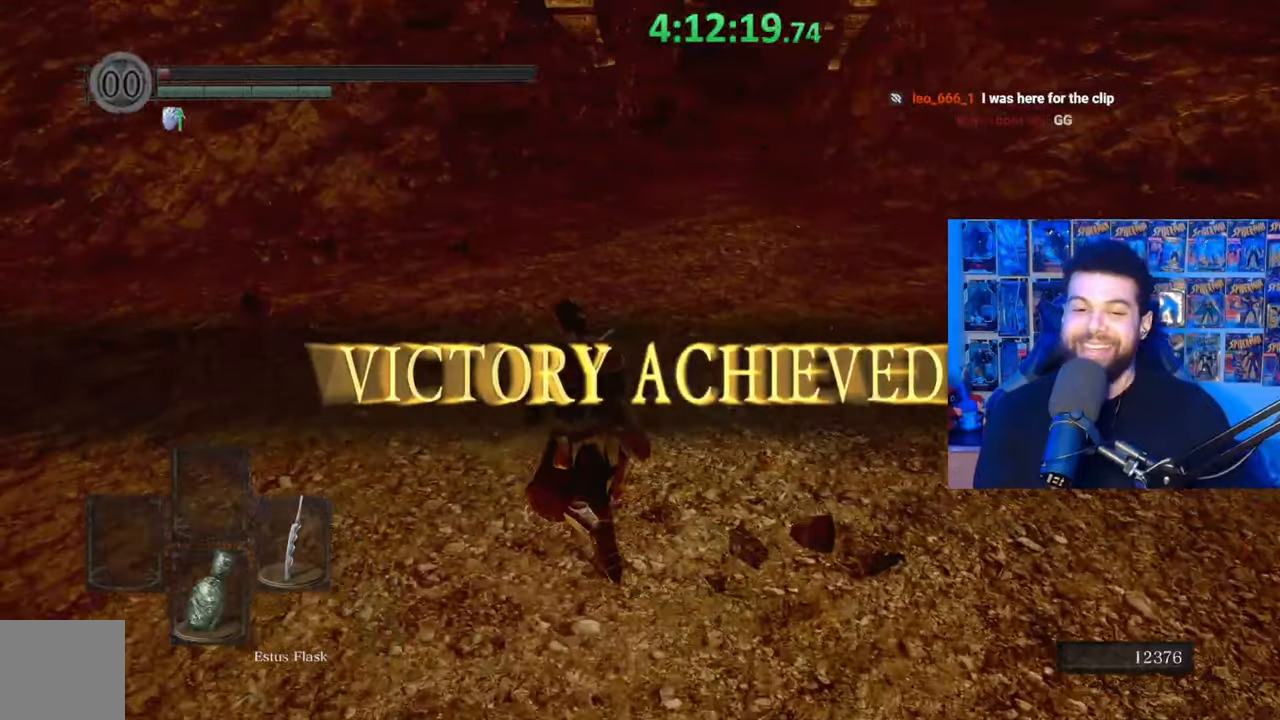
{"buttons": ["B"], "left_stick": "up", "right_stick": "center", "events": [[67, "left_stick", "up-right"], [233, "left_stick", "up"]]}
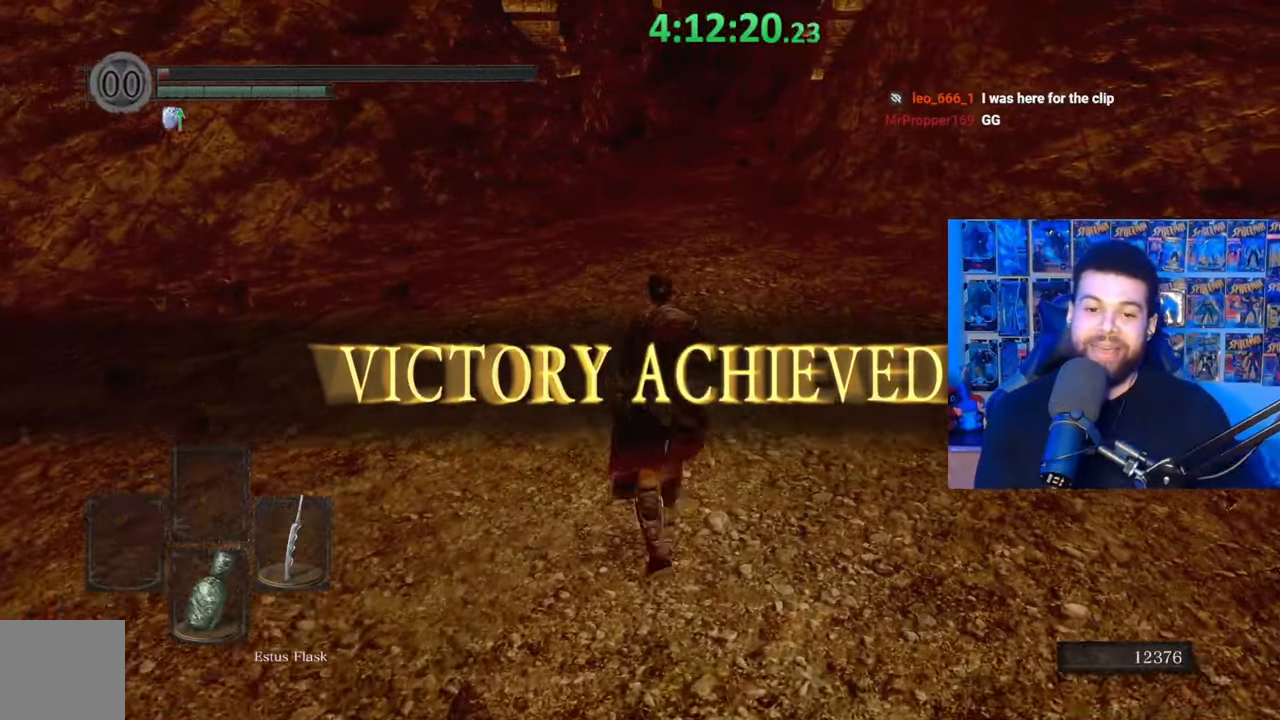
{"buttons": ["DPAD_DOWN"], "left_stick": "center", "right_stick": "center", "events": [[17, "left_stick", "up-left"], [183, "right_stick", "left"], [233, "right_stick", "center"], [283, "left_stick", "center"], [383, "B", "up"], [467, "DPAD_DOWN", "down"]]}
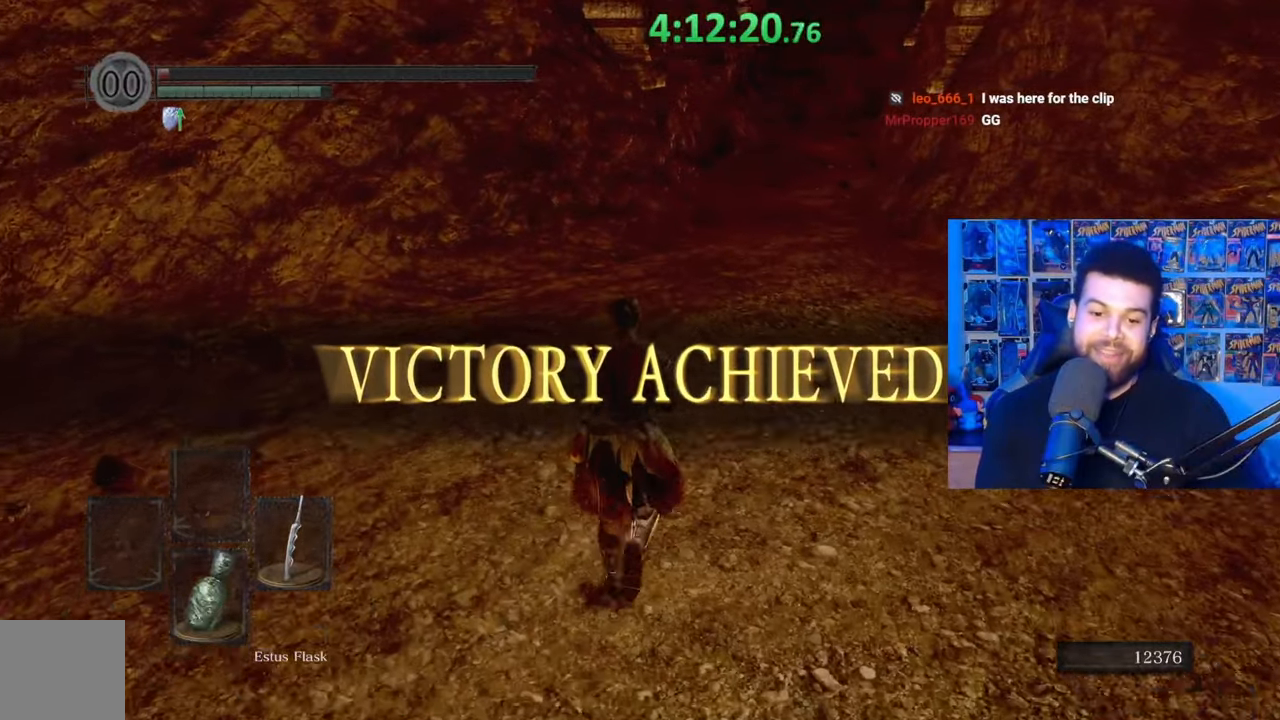
{"buttons": [], "left_stick": "center", "right_stick": "center", "events": [[83, "DPAD_DOWN", "up"]]}
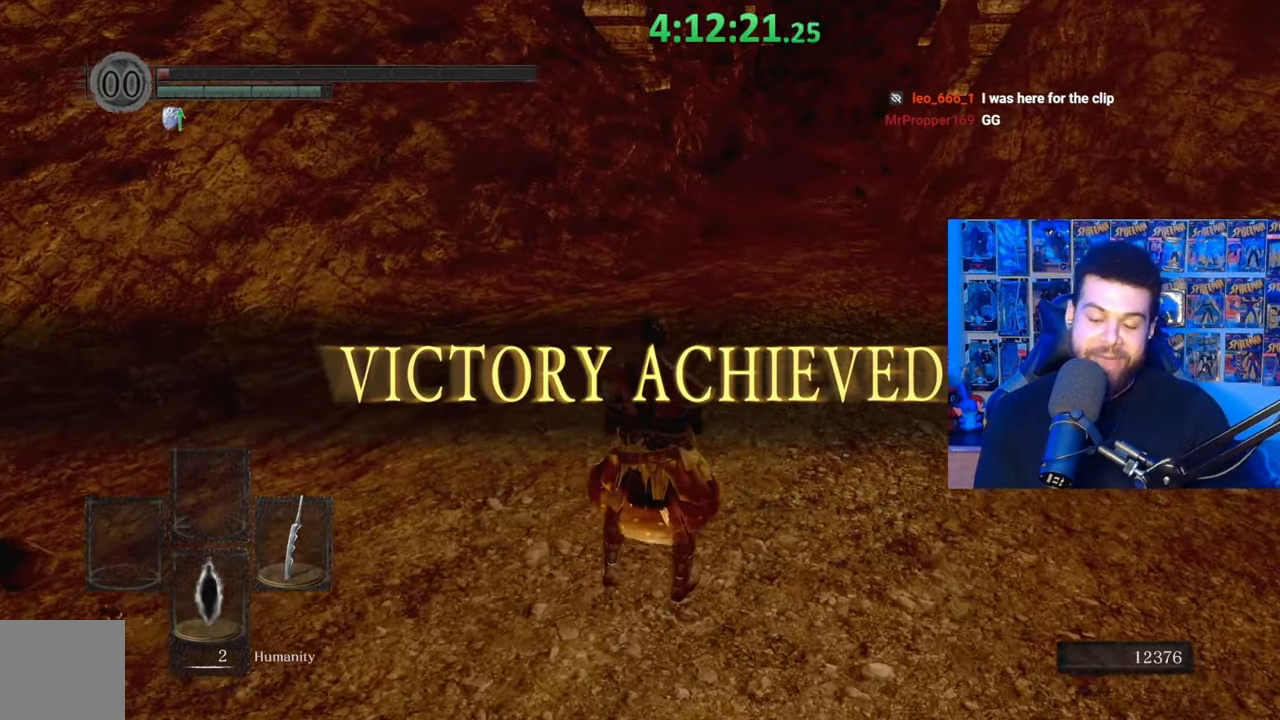
{"buttons": [], "left_stick": "center", "right_stick": "left", "events": [[33, "X", "down"], [133, "X", "up"], [467, "right_stick", "left"]]}
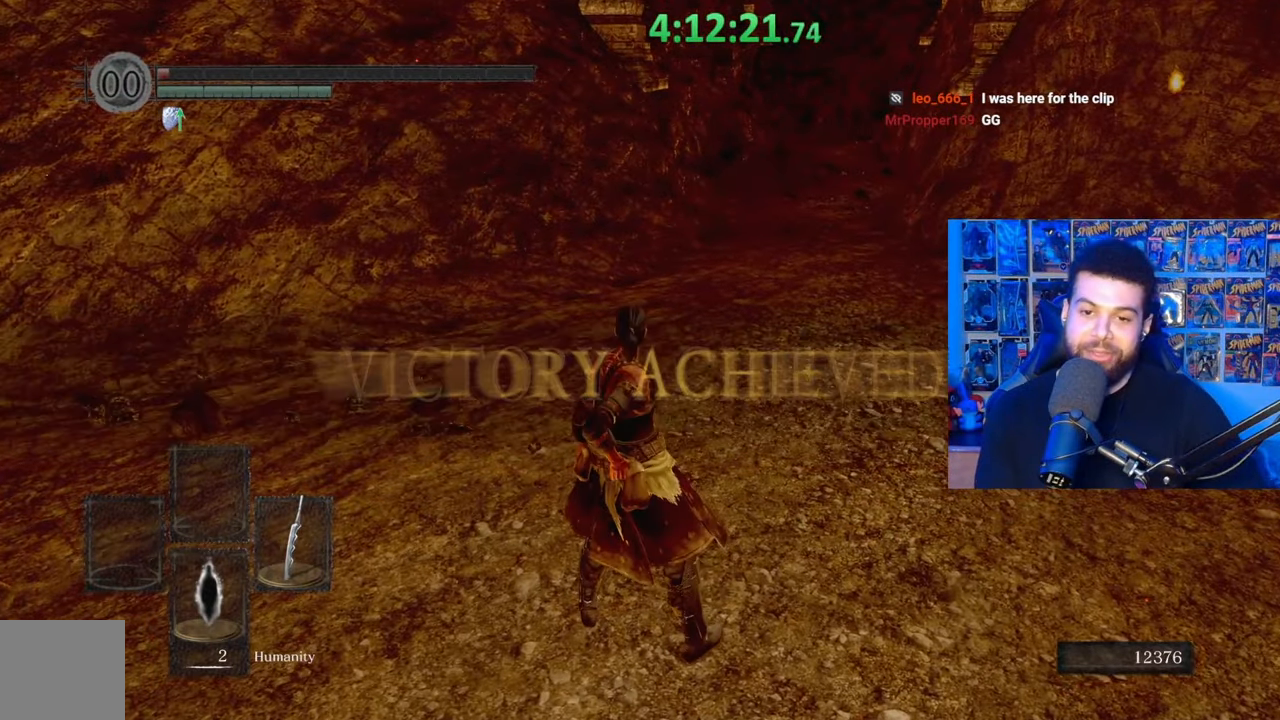
{"buttons": [], "left_stick": "center", "right_stick": "center", "events": [[117, "right_stick", "center"]]}